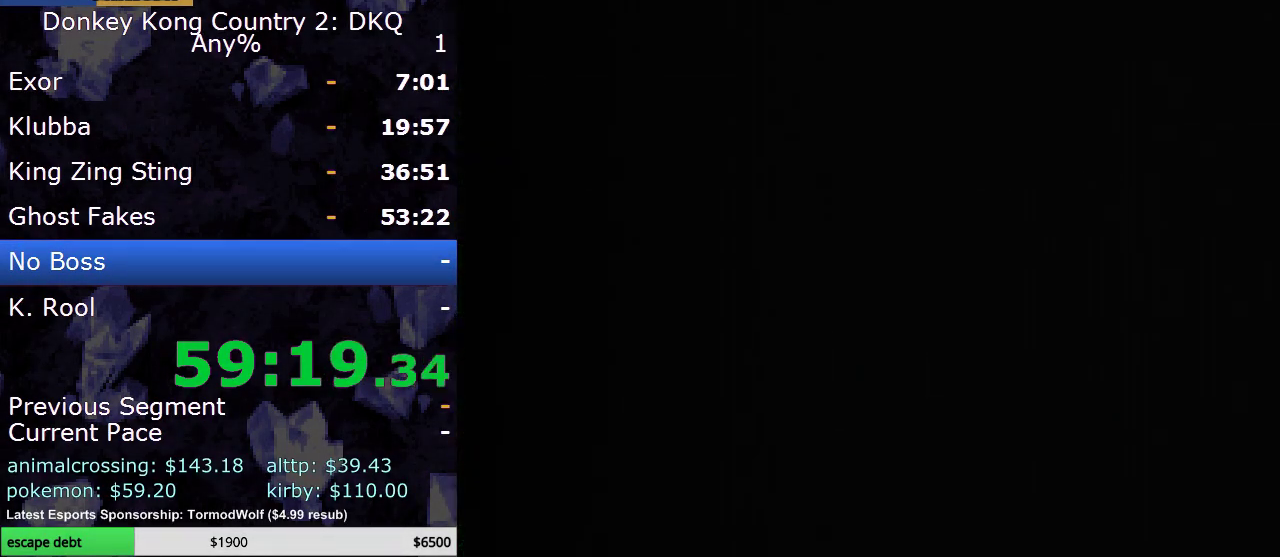
Gameplay with a controller (Nintendo layout); each line is a JSON object with the inputs held at the frame after it. "events" lists button and stick changes between this image and that frame as [ms after this image, input, new state], when the widget could be followed in between. Not read: L3 R3.
{"buttons": ["Y", "DPAD_RIGHT"], "events": [[400, "DPAD_RIGHT", "down"], [400, "Y", "down"]]}
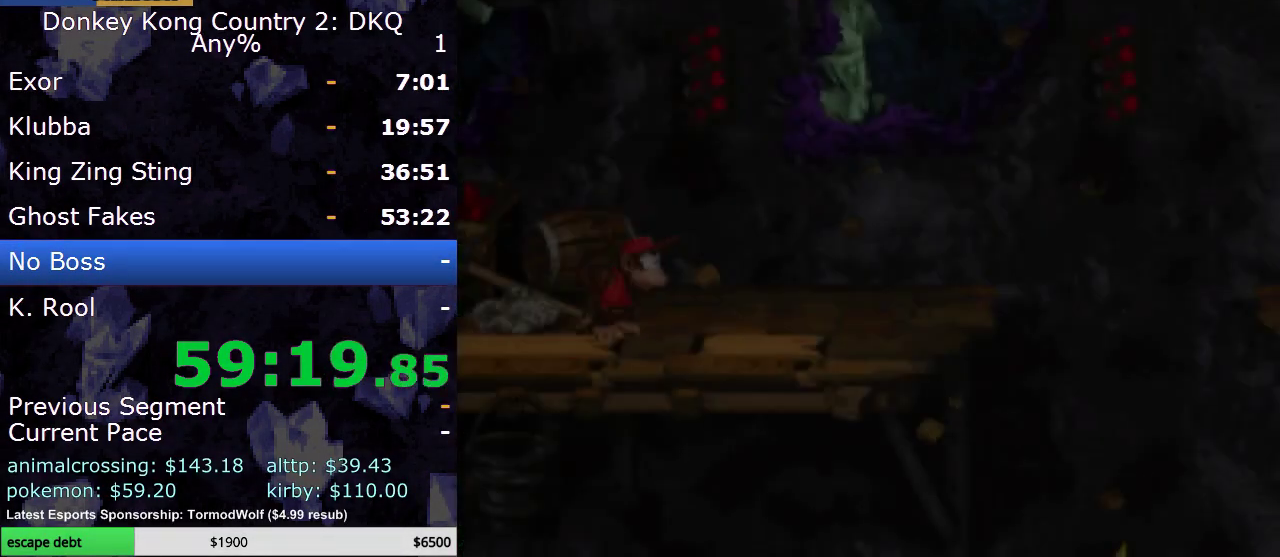
{"buttons": ["Y", "DPAD_RIGHT"], "events": []}
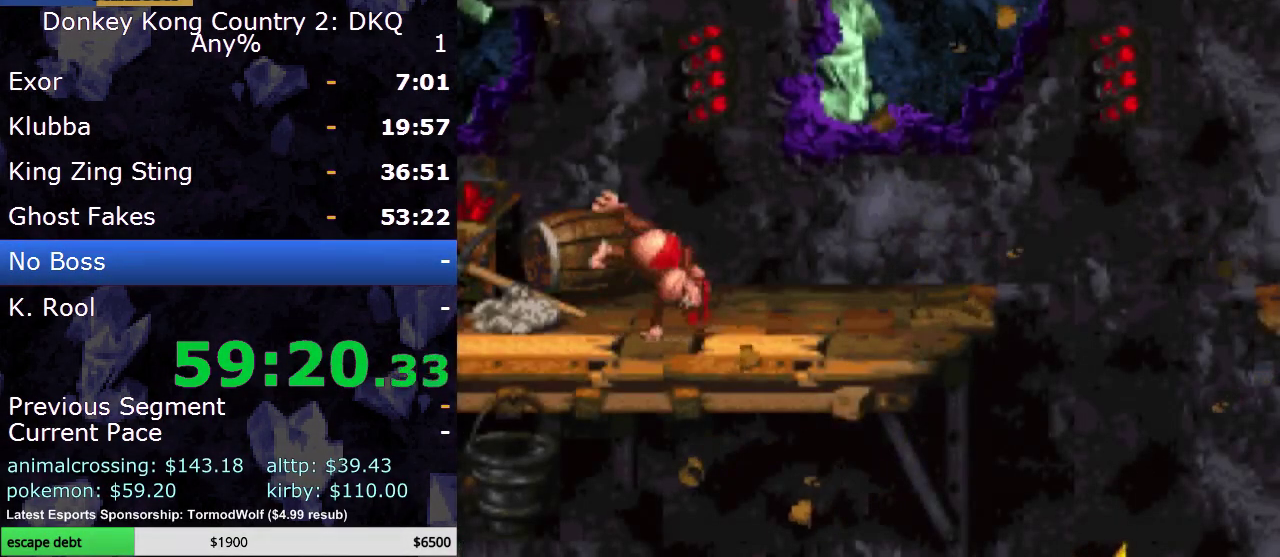
{"buttons": ["B", "Y", "DPAD_RIGHT"], "events": [[500, "B", "down"]]}
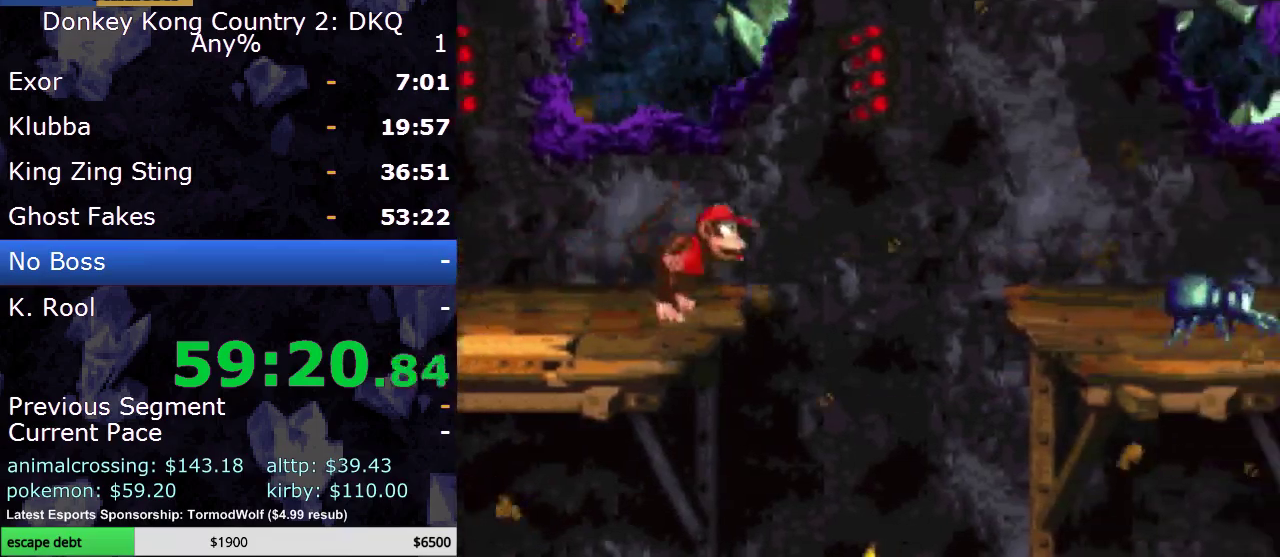
{"buttons": ["Y", "DPAD_RIGHT"], "events": [[383, "B", "up"]]}
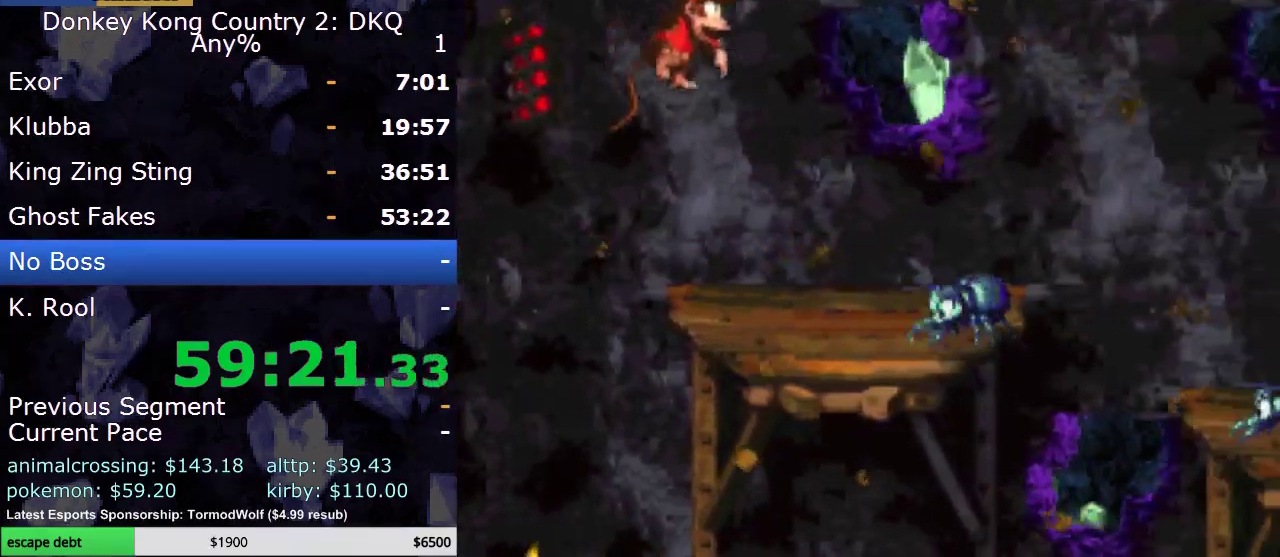
{"buttons": ["Y", "DPAD_RIGHT"], "events": [[217, "Y", "up"], [267, "Y", "down"]]}
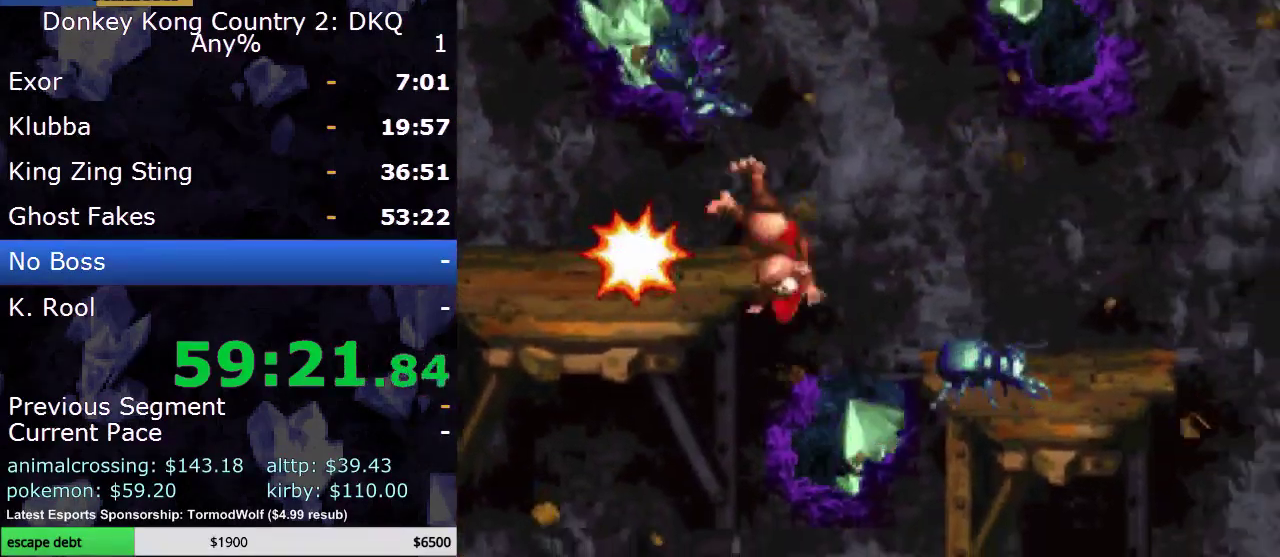
{"buttons": ["Y", "DPAD_RIGHT"], "events": []}
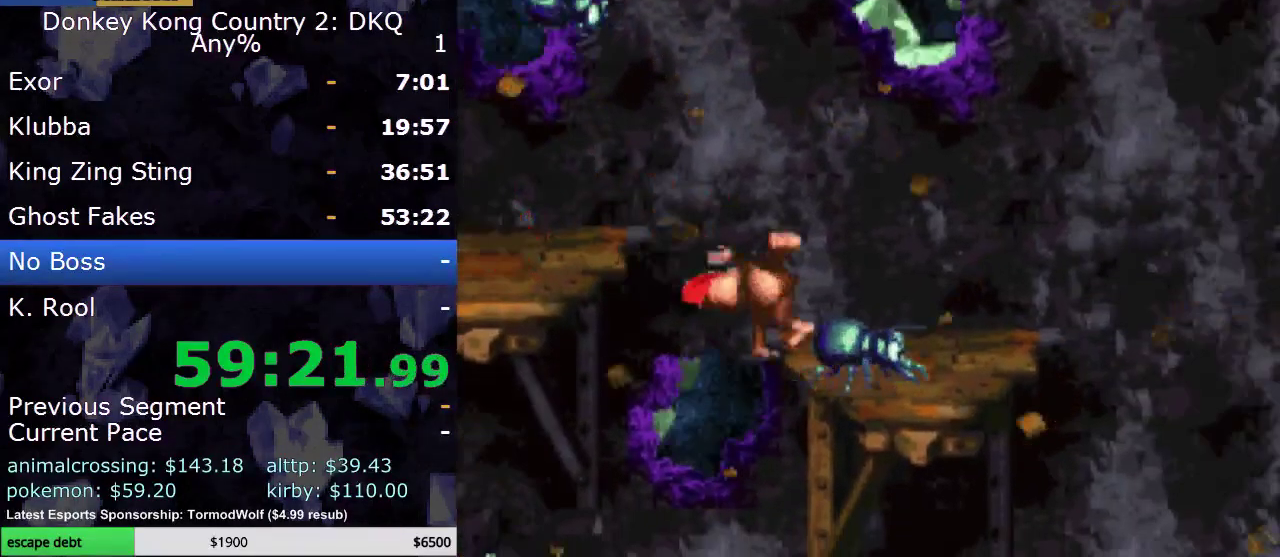
{"buttons": ["Y", "DPAD_RIGHT"], "events": []}
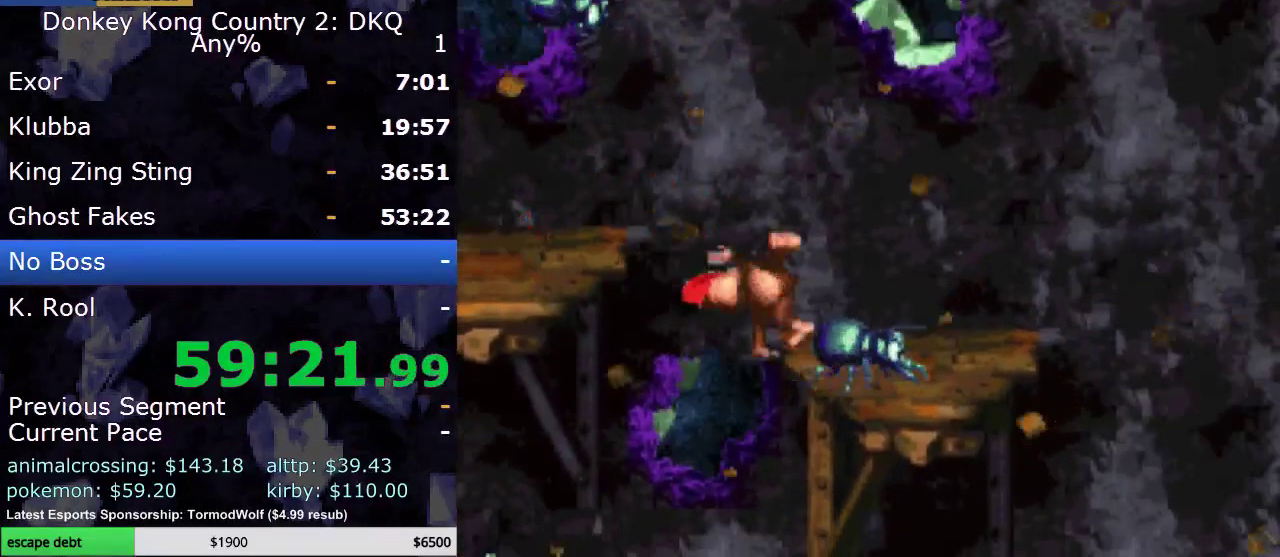
{"buttons": ["Y"], "events": [[33, "DPAD_RIGHT", "up"]]}
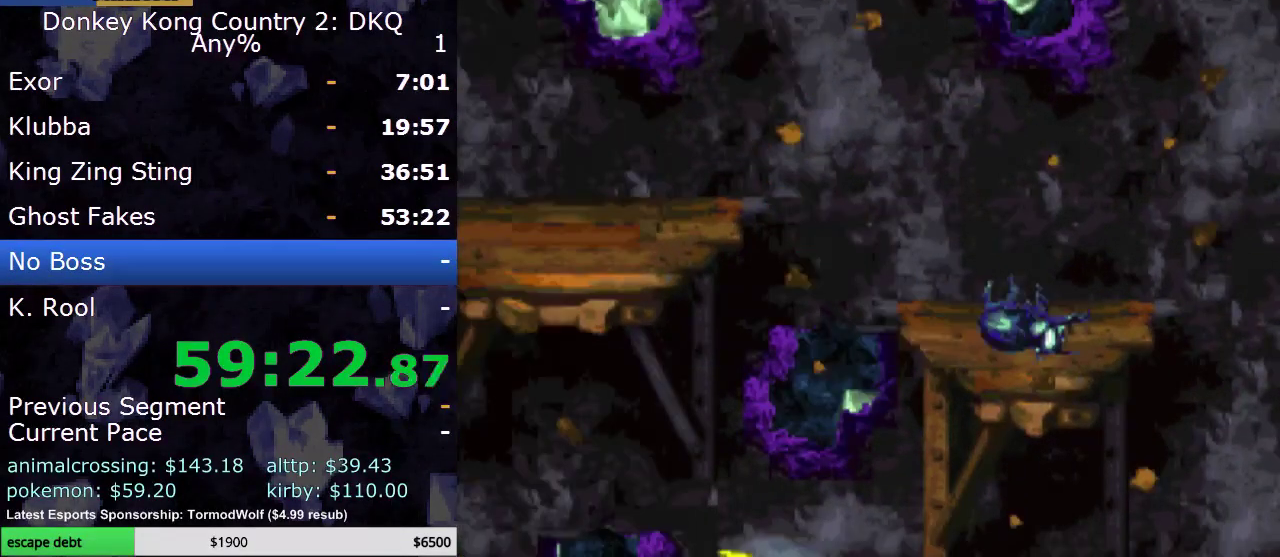
{"buttons": ["Y"], "events": []}
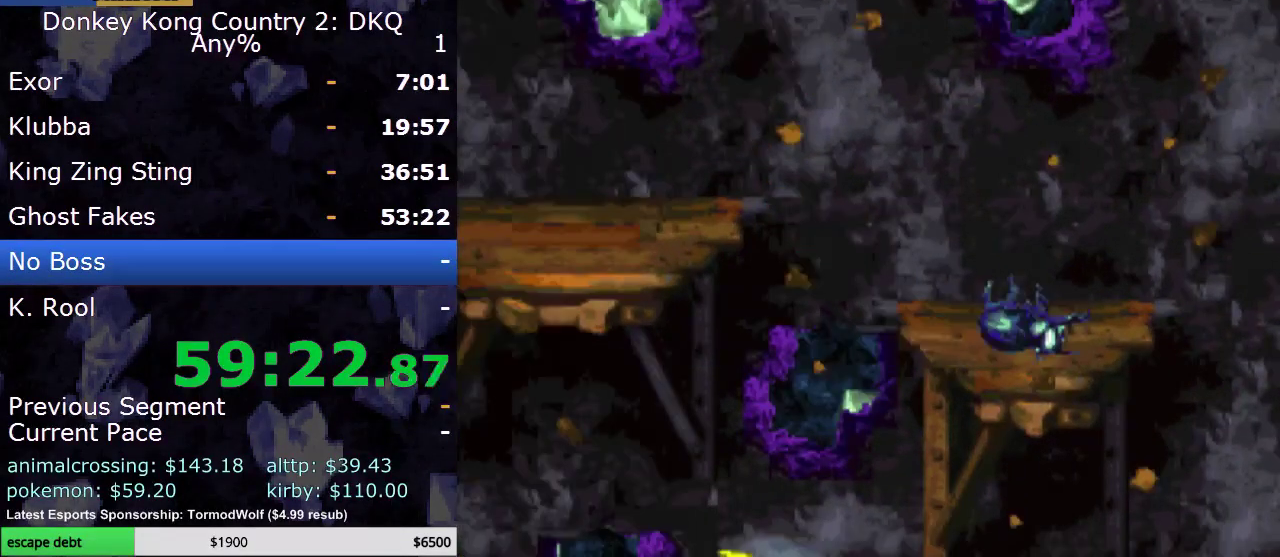
{"buttons": ["Y"], "events": []}
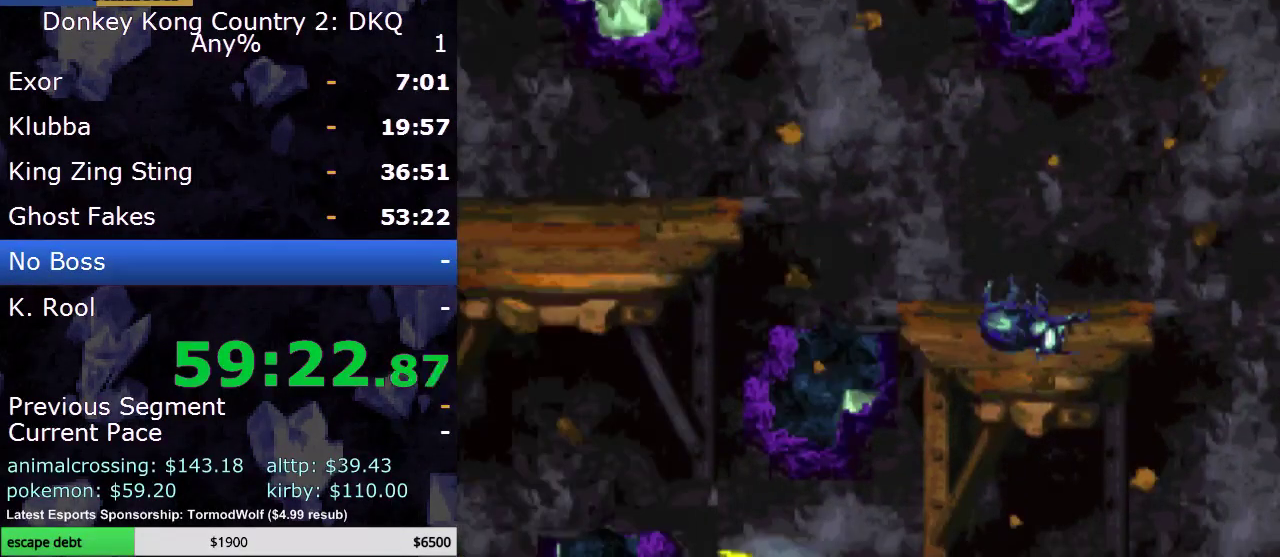
{"buttons": ["Y"], "events": []}
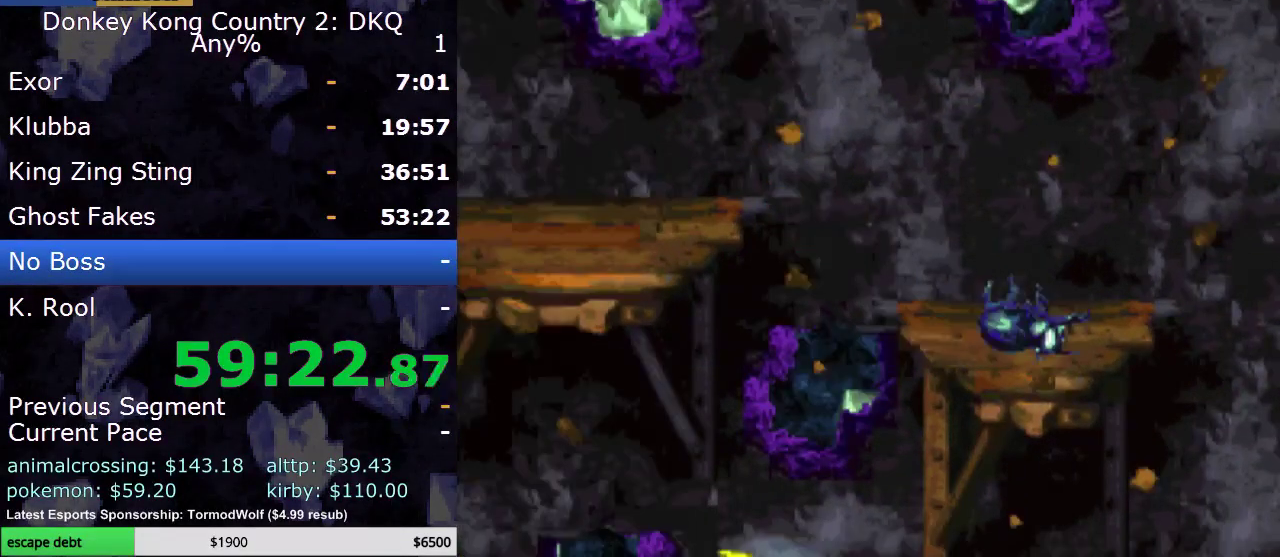
{"buttons": [], "events": [[33, "Y", "up"]]}
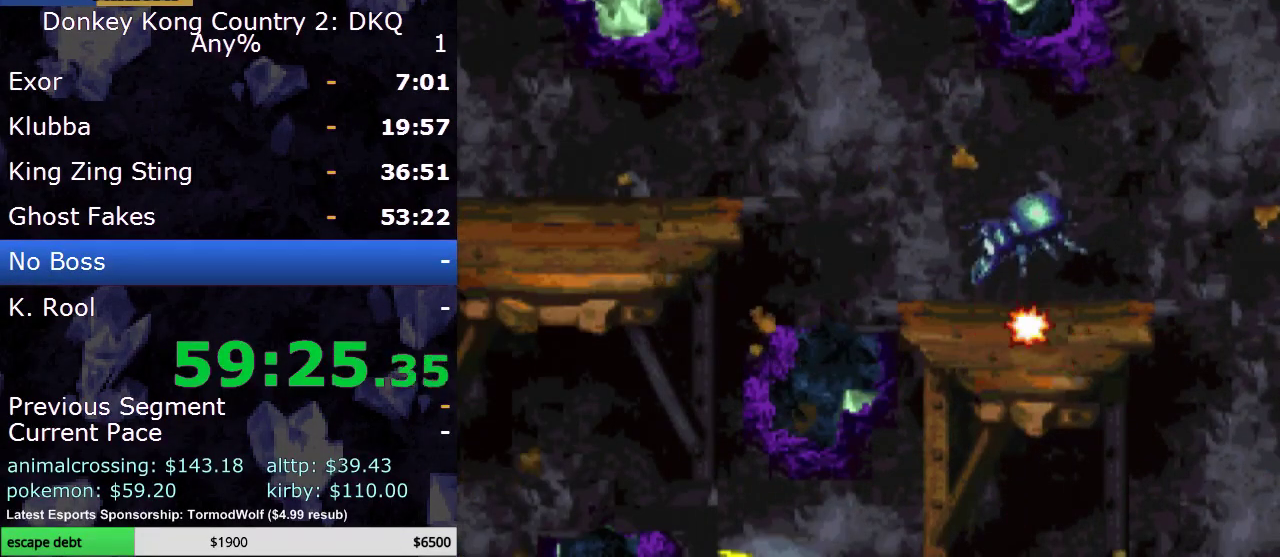
{"buttons": ["Y"], "events": [[500, "Y", "down"]]}
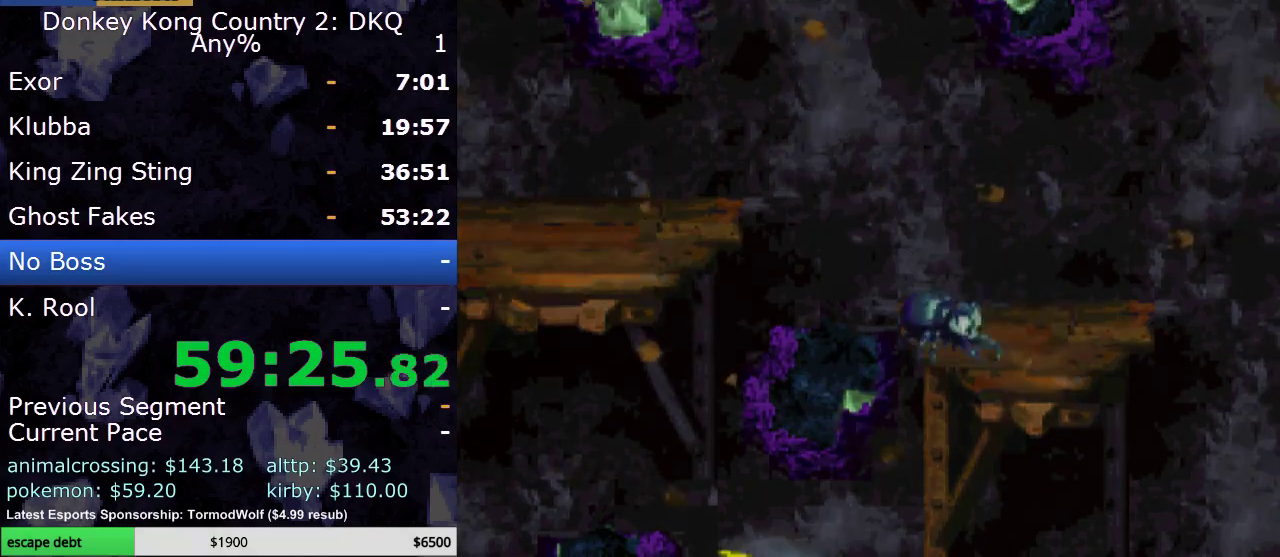
{"buttons": ["Y", "DPAD_RIGHT"], "events": [[283, "DPAD_RIGHT", "down"]]}
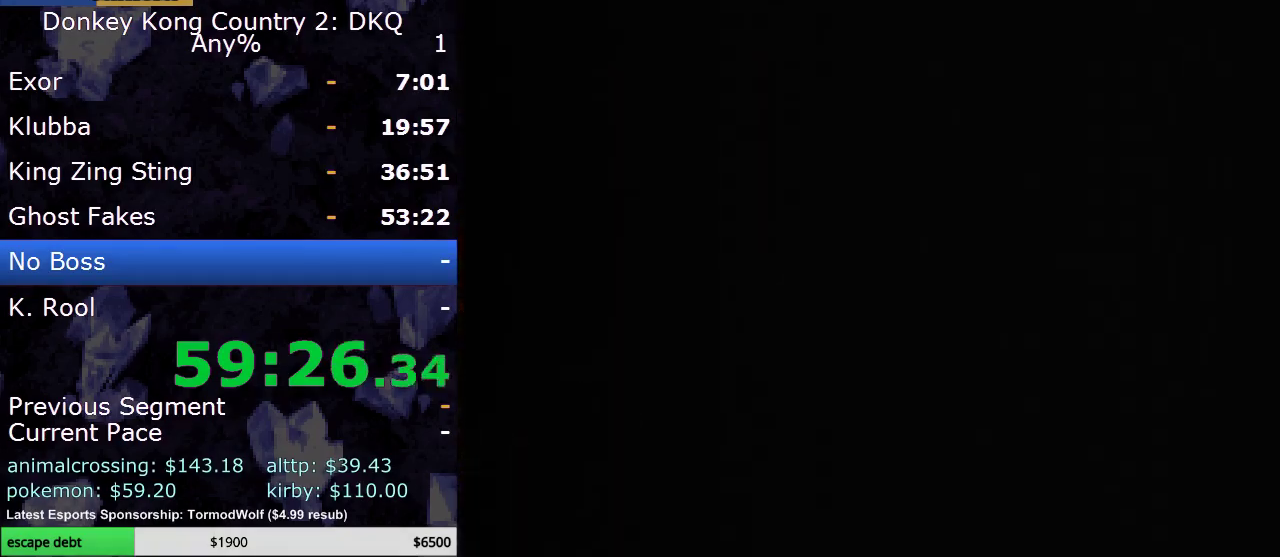
{"buttons": ["Y", "DPAD_RIGHT"], "events": []}
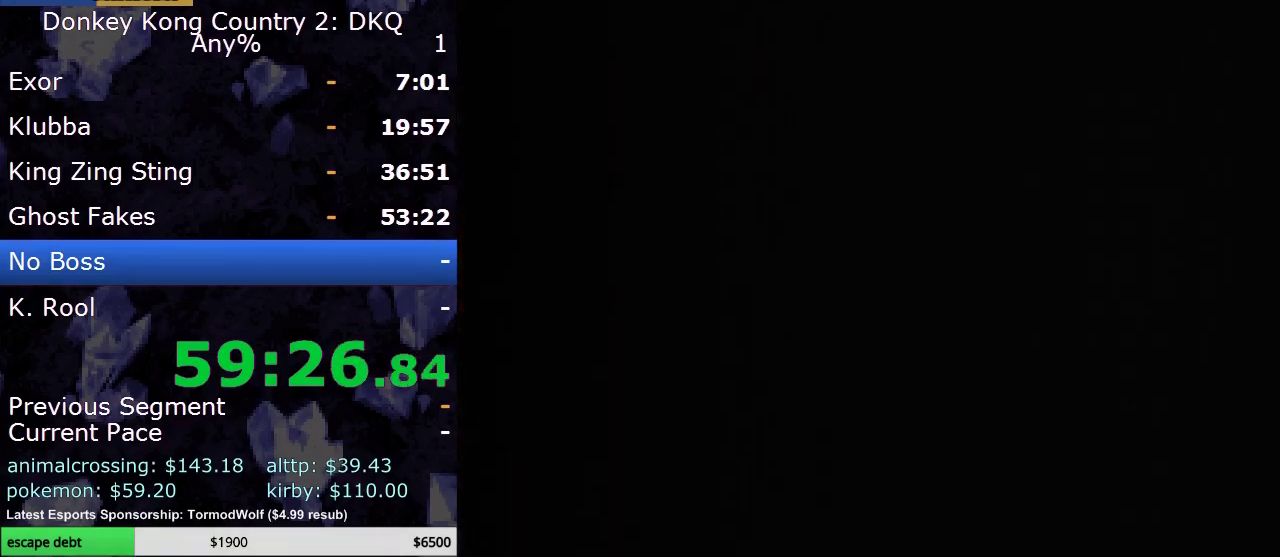
{"buttons": ["Y", "DPAD_RIGHT"], "events": []}
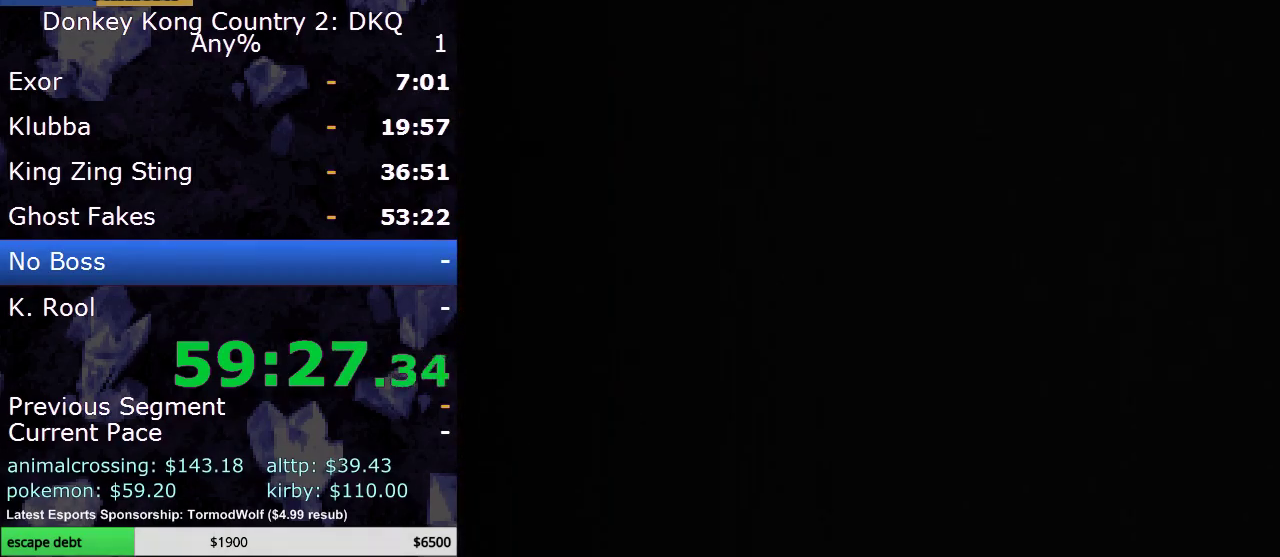
{"buttons": [], "events": [[383, "DPAD_RIGHT", "up"], [383, "Y", "up"]]}
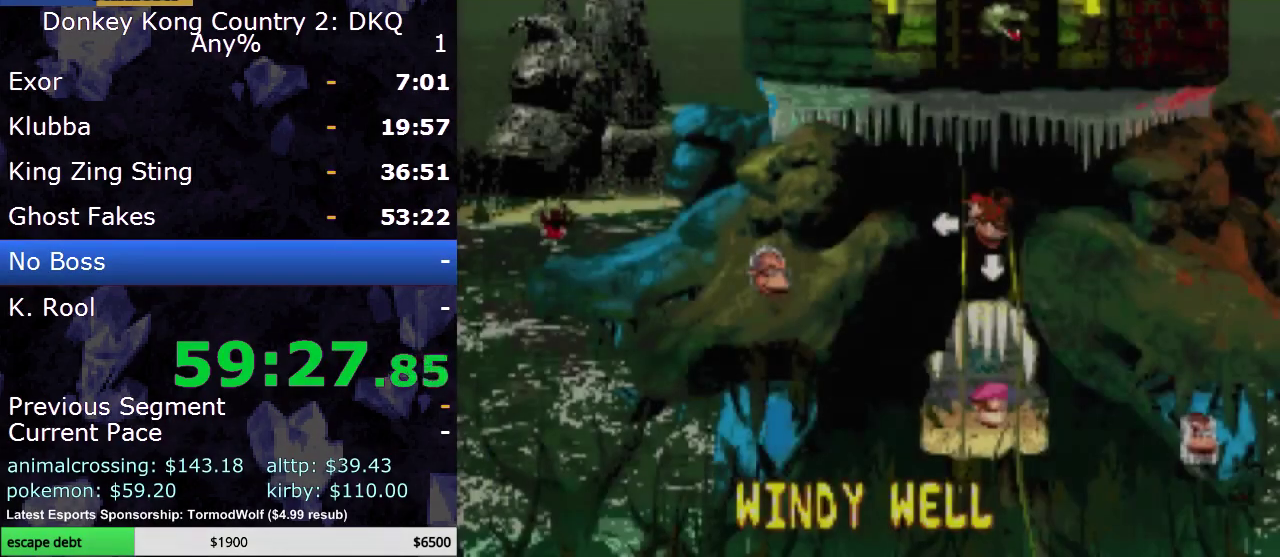
{"buttons": ["B"], "events": [[50, "B", "down"], [133, "B", "up"], [217, "B", "down"], [317, "B", "up"], [417, "B", "down"]]}
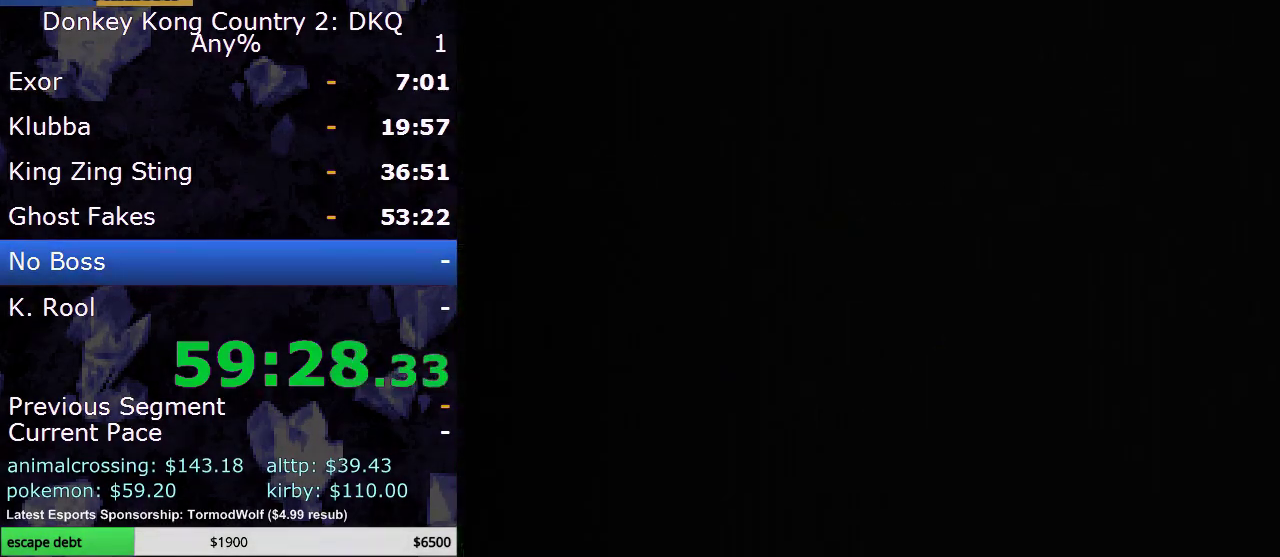
{"buttons": ["B"], "events": [[67, "B", "up"], [133, "B", "down"]]}
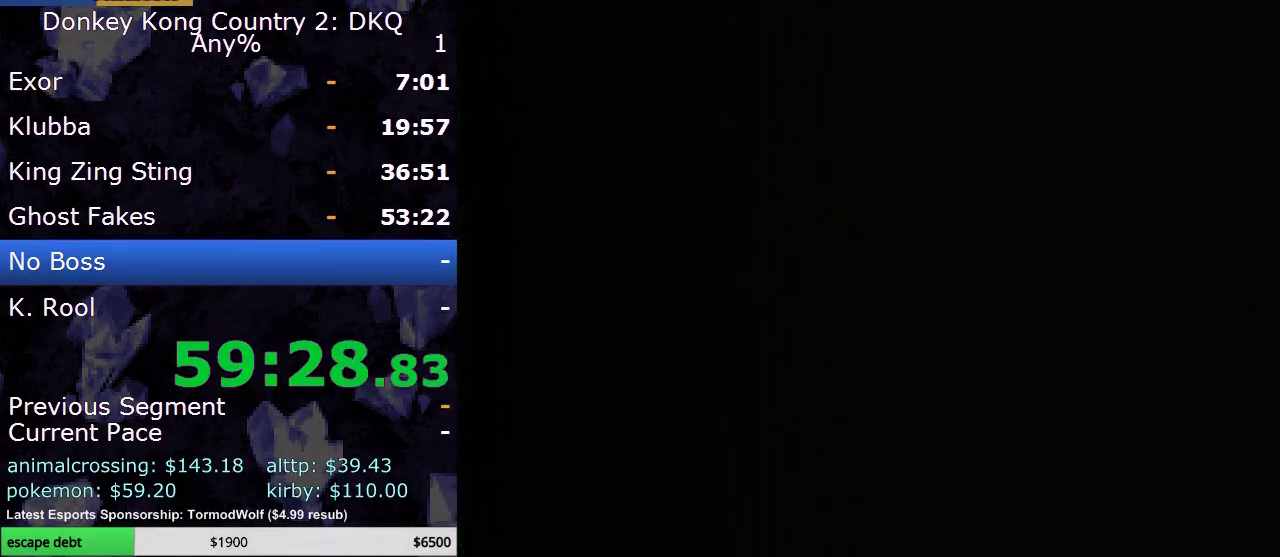
{"buttons": ["B"], "events": []}
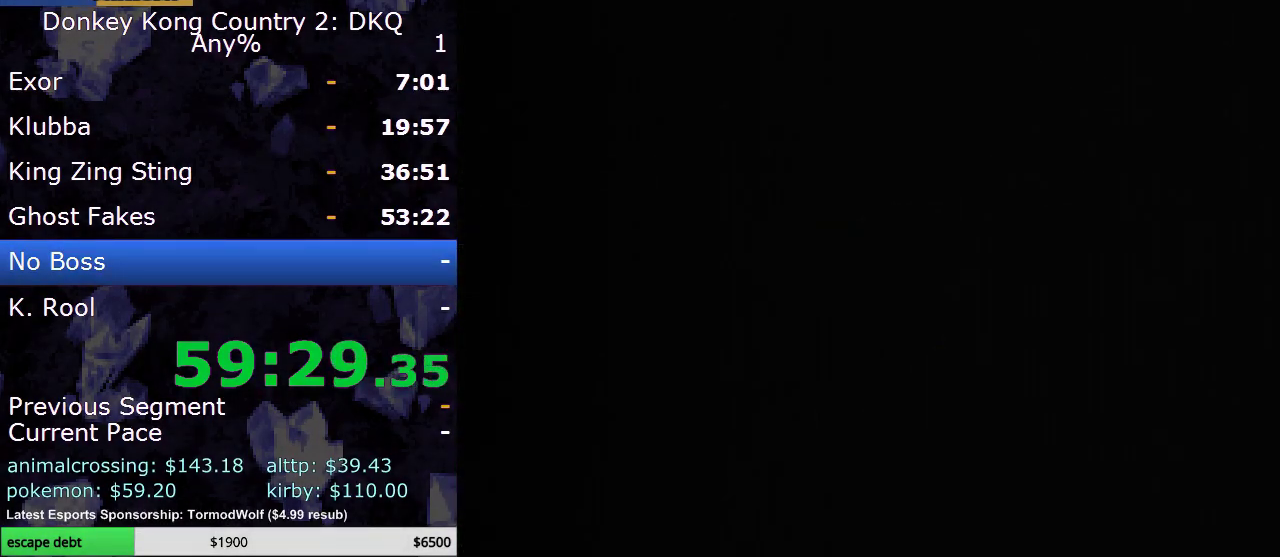
{"buttons": ["B"], "events": []}
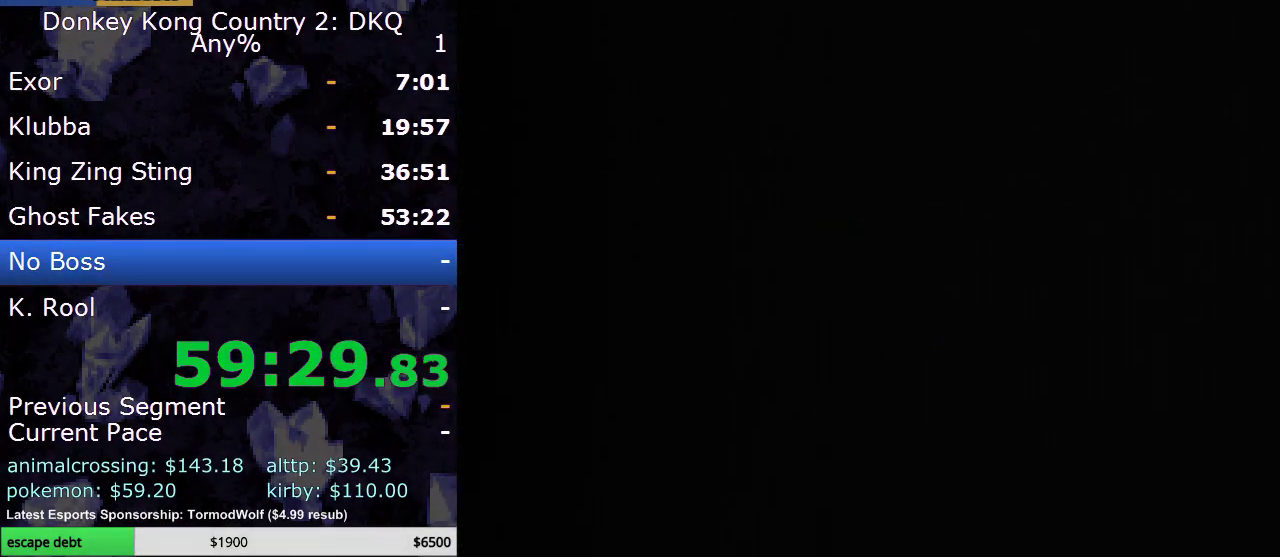
{"buttons": ["B"], "events": []}
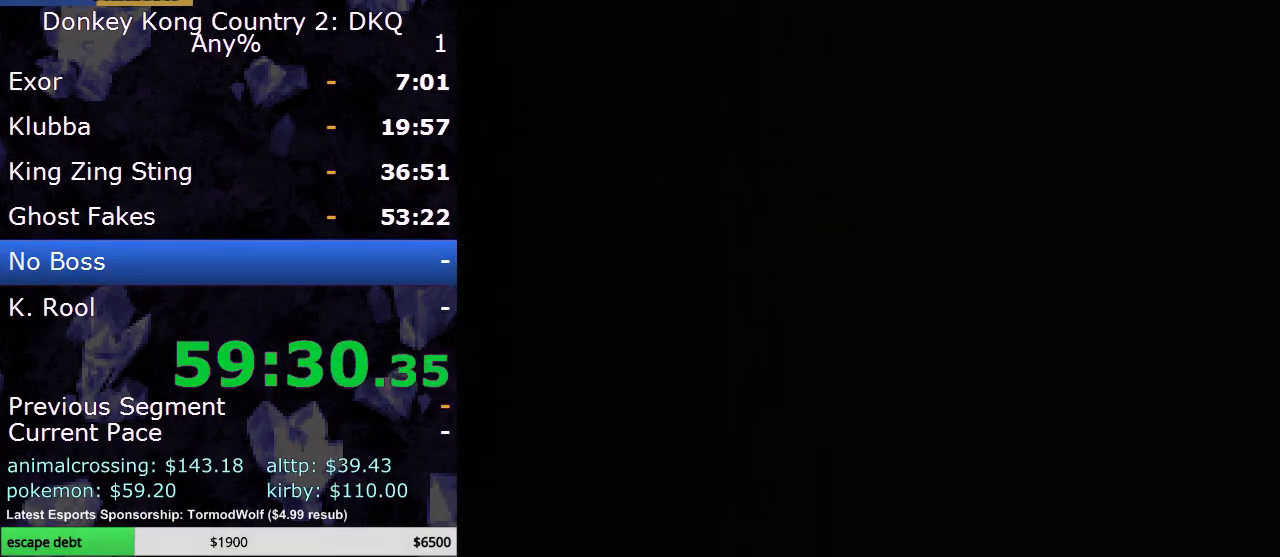
{"buttons": ["B"], "events": []}
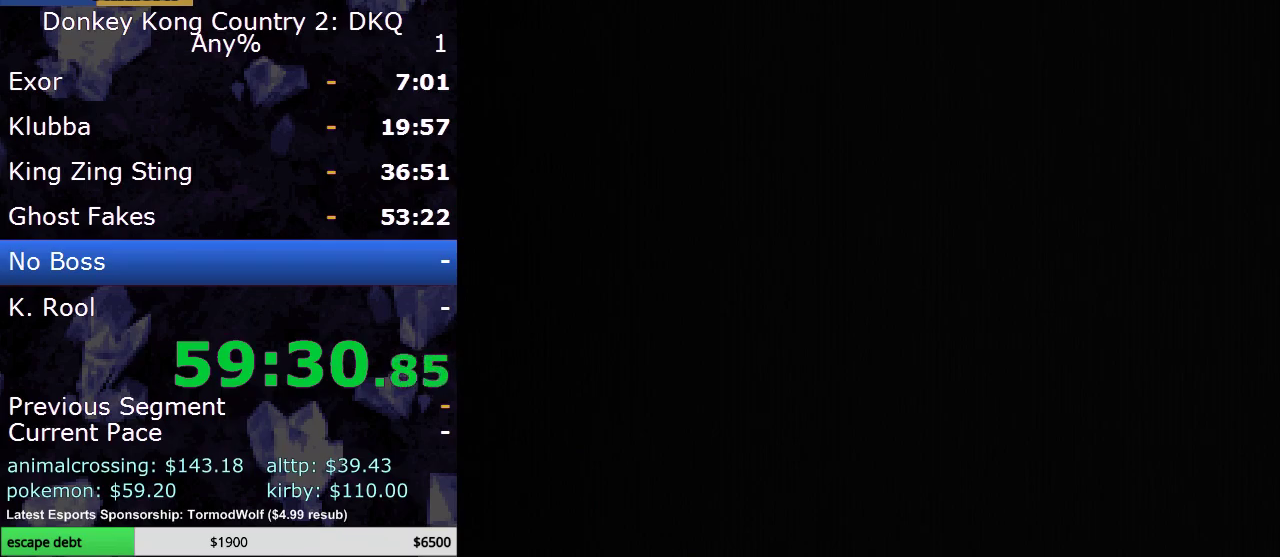
{"buttons": ["Y", "DPAD_RIGHT"], "events": [[117, "B", "up"], [117, "DPAD_RIGHT", "down"], [117, "Y", "down"]]}
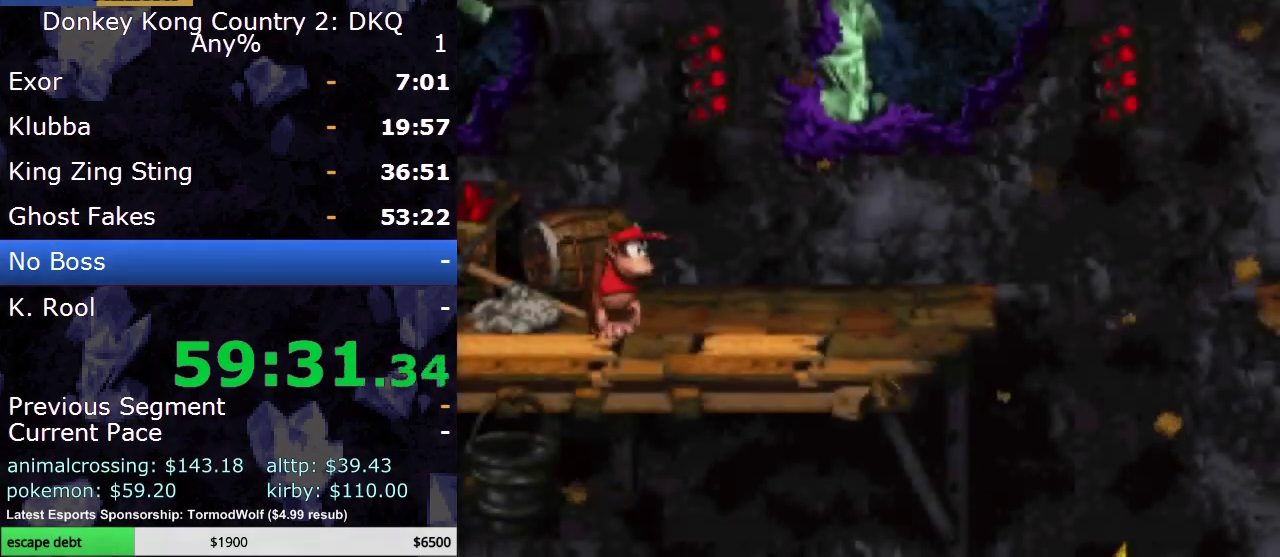
{"buttons": ["Y", "DPAD_RIGHT"], "events": []}
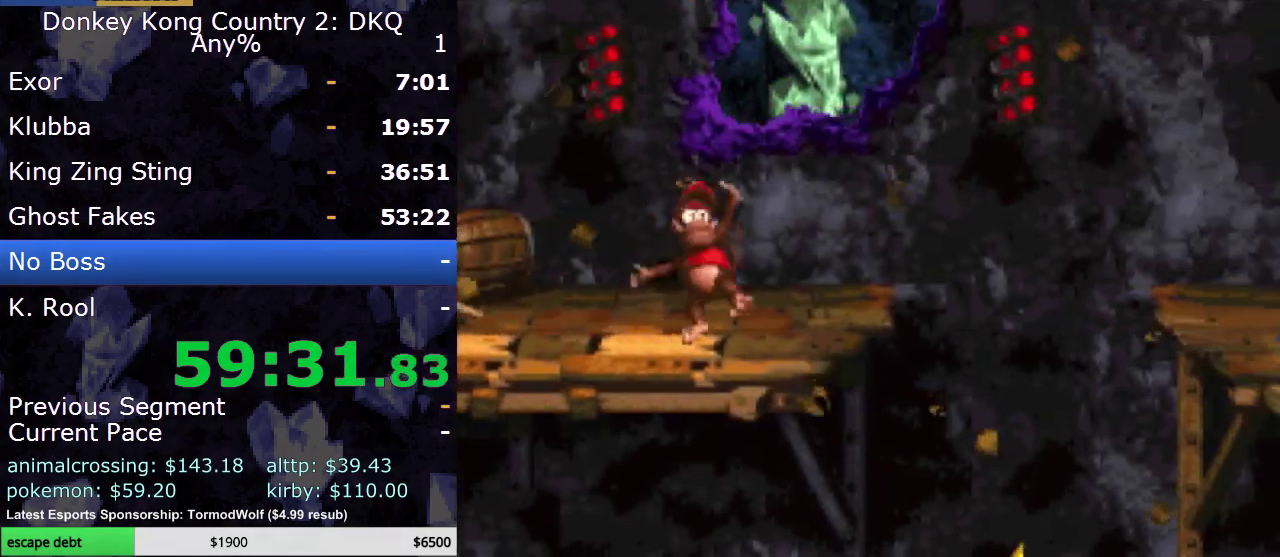
{"buttons": ["B", "Y", "DPAD_RIGHT"], "events": [[183, "B", "down"]]}
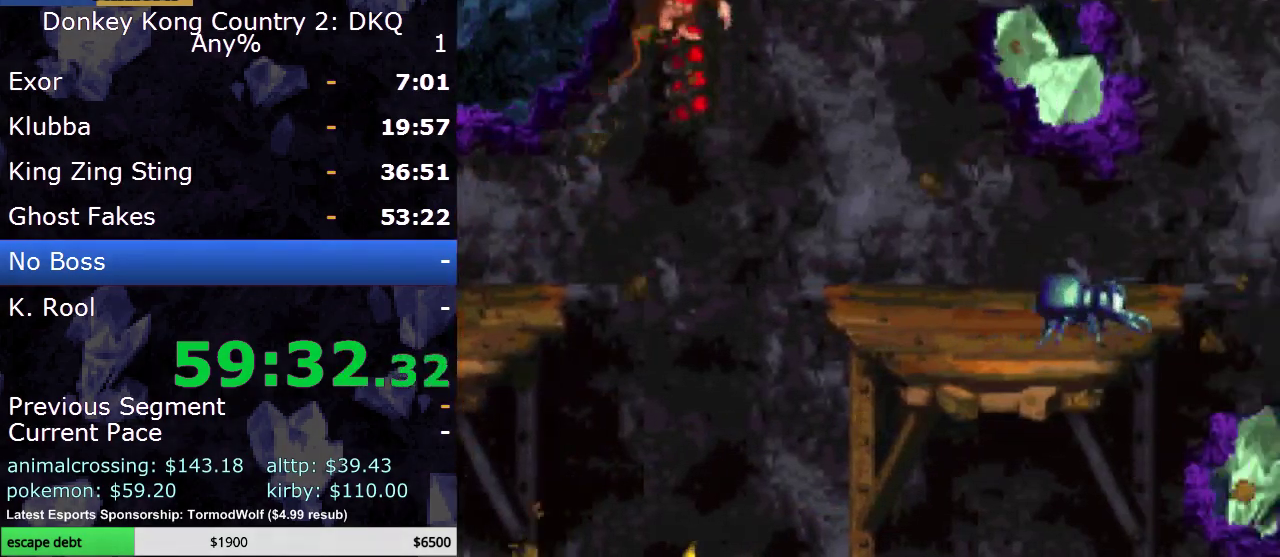
{"buttons": ["Y", "DPAD_RIGHT"], "events": [[50, "B", "up"], [417, "Y", "up"], [483, "Y", "down"]]}
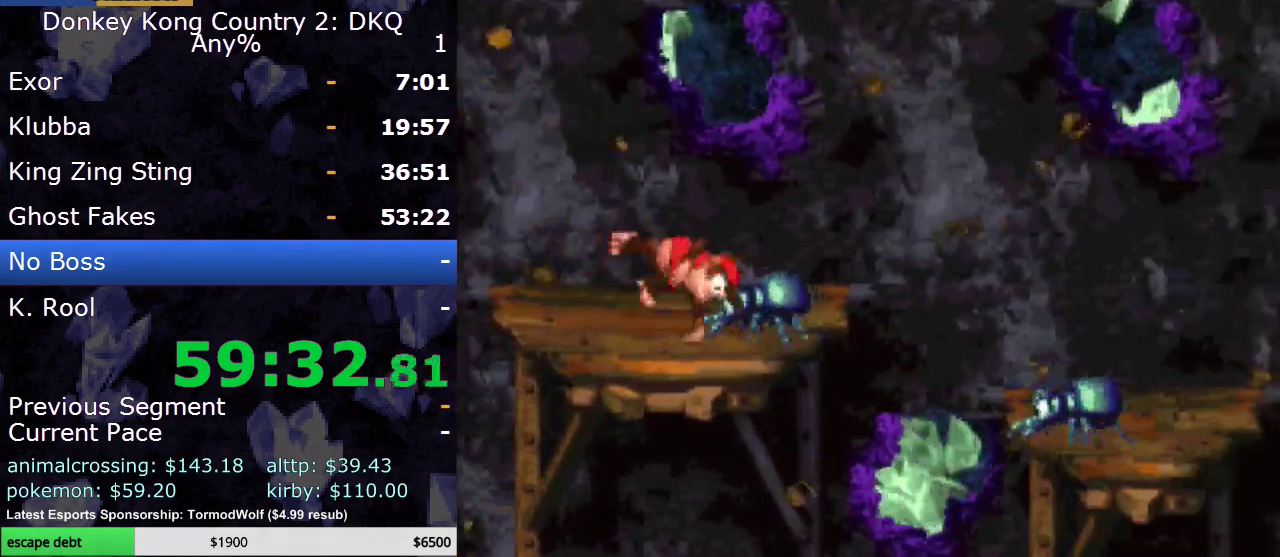
{"buttons": ["Y", "DPAD_RIGHT"], "events": []}